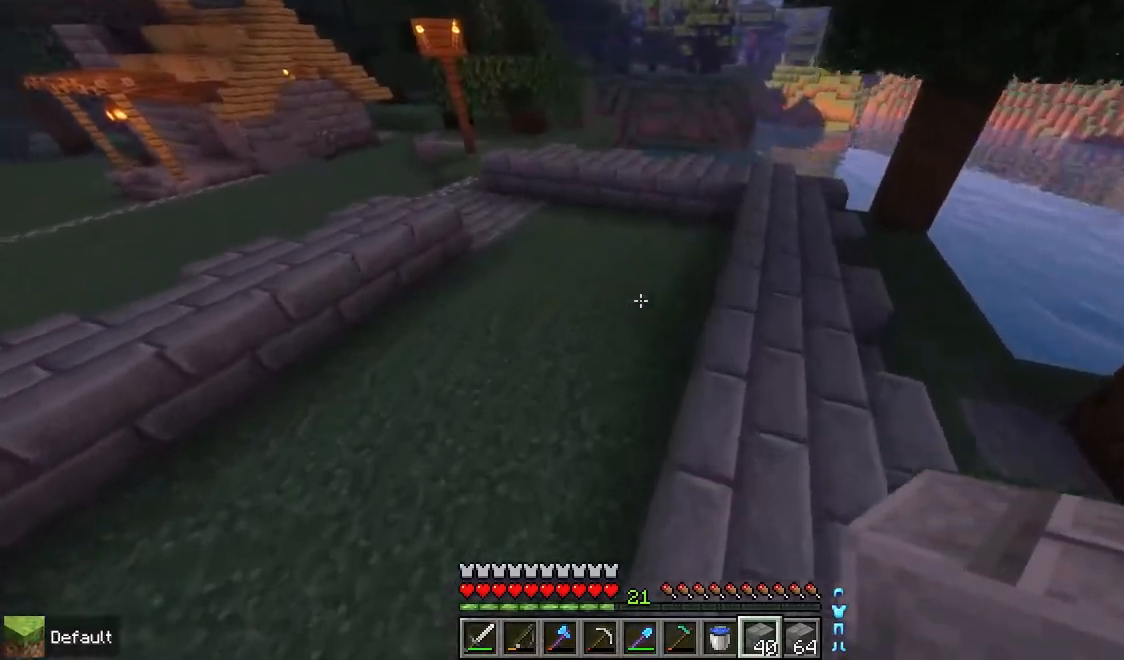
Gameplay with keyboard and mouse; each line is a JSON object with the keys and mouse buttons held at the frame after it. "events" lists presses ("down") and releases ("up") of "down", "left", "right", "space", "up", "mouse_left" and "mouse_right" between this image and that frame as [ms after this image, input, new state], when the widget could be followed in between. "mouse_left", "mouse_right" = the "left", "right" buttons of the "mouse" list. No other keys are recorded. Fast repeated clicks can show as one long hold. Mouse movement is not recorded.
{"keys": ["space", "up"], "mouse": [], "events": []}
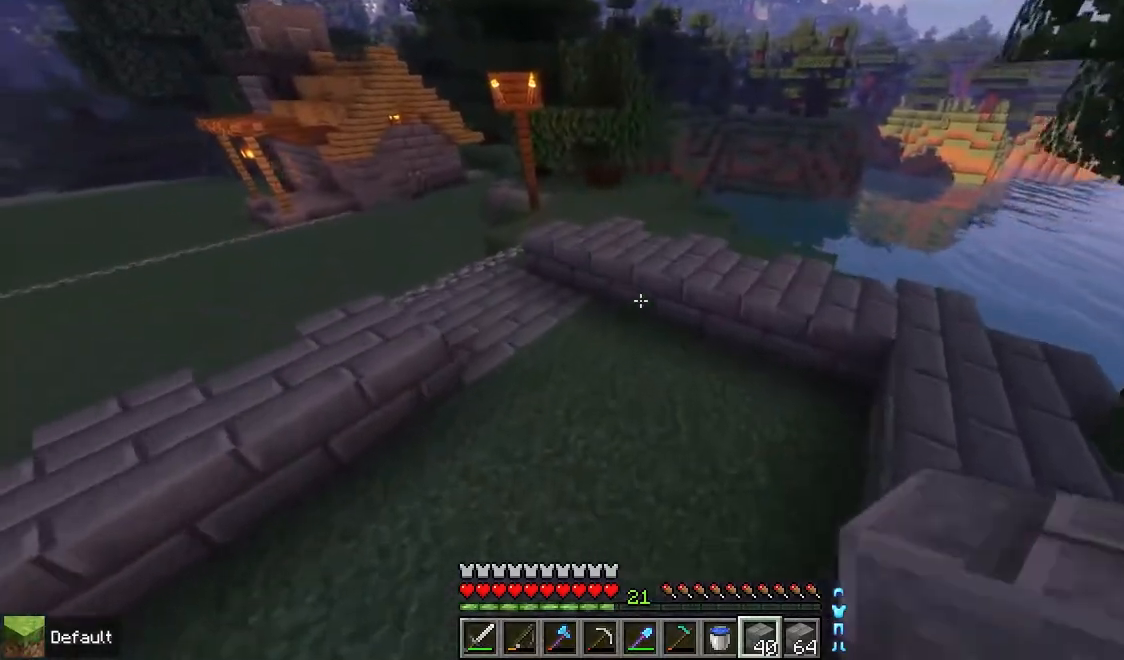
{"keys": ["space", "up"], "mouse": [], "events": []}
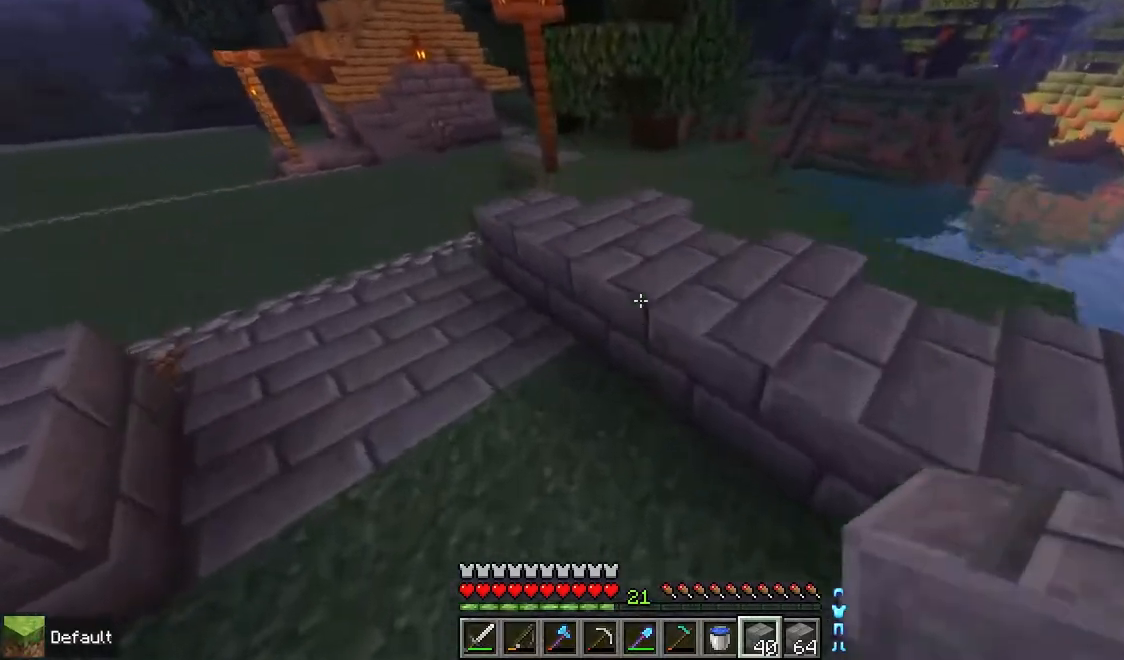
{"keys": [], "mouse": [], "events": [[167, "space", "up"], [217, "up", "up"]]}
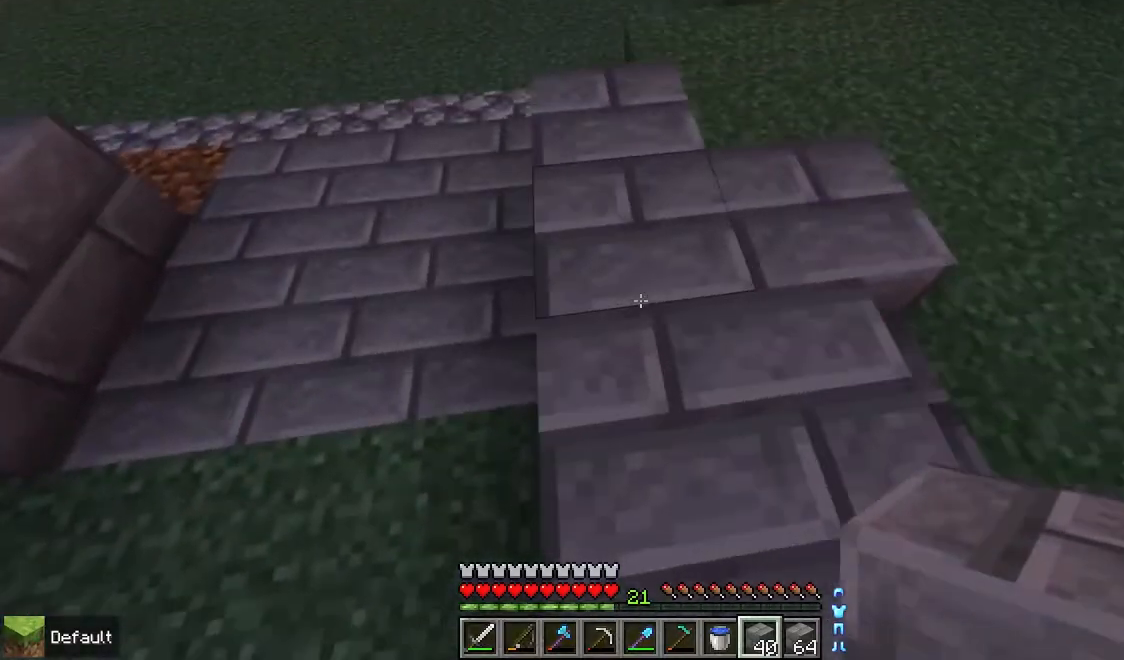
{"keys": [], "mouse": [], "events": []}
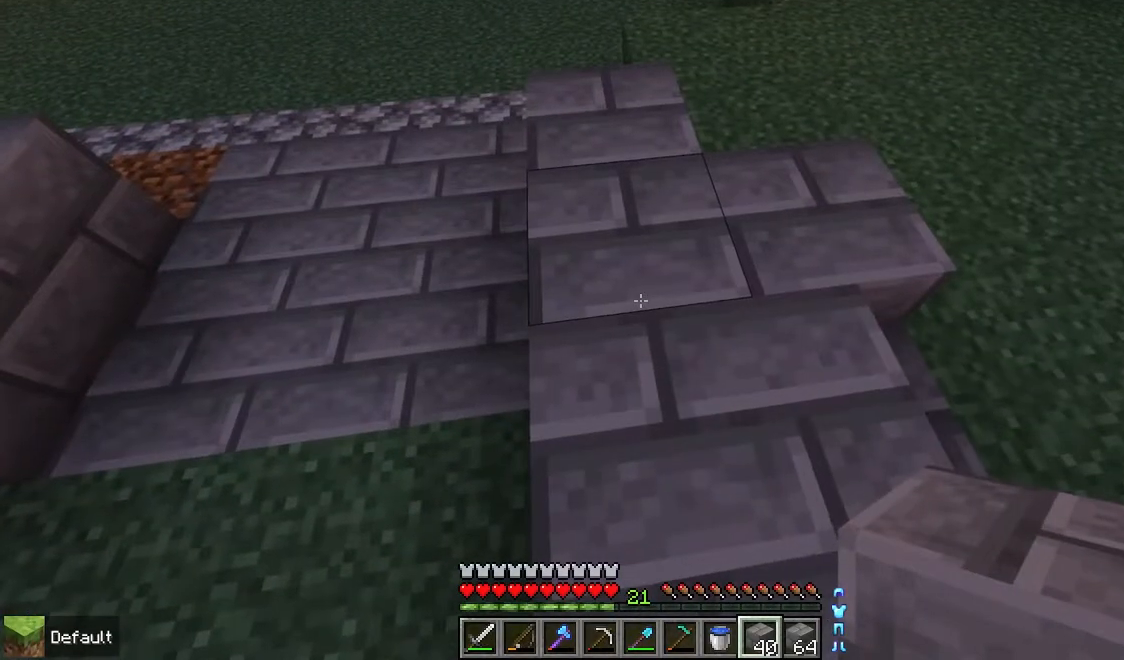
{"keys": [], "mouse": [], "events": [[217, "up", "down"], [367, "up", "up"]]}
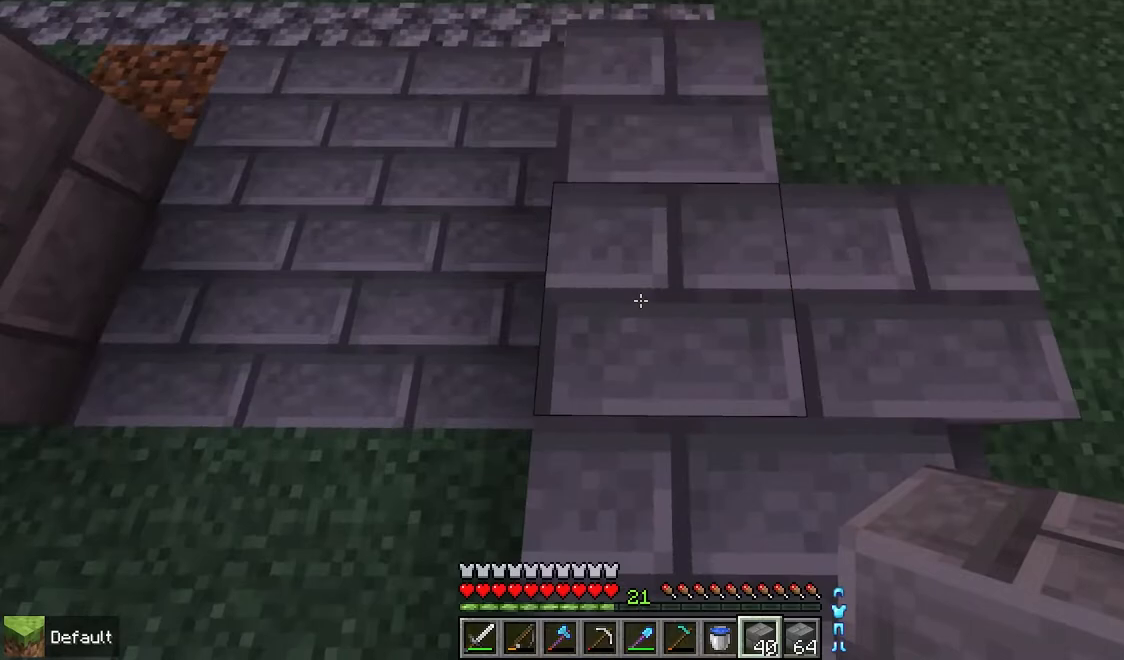
{"keys": ["right"], "mouse": [], "events": [[317, "right", "down"]]}
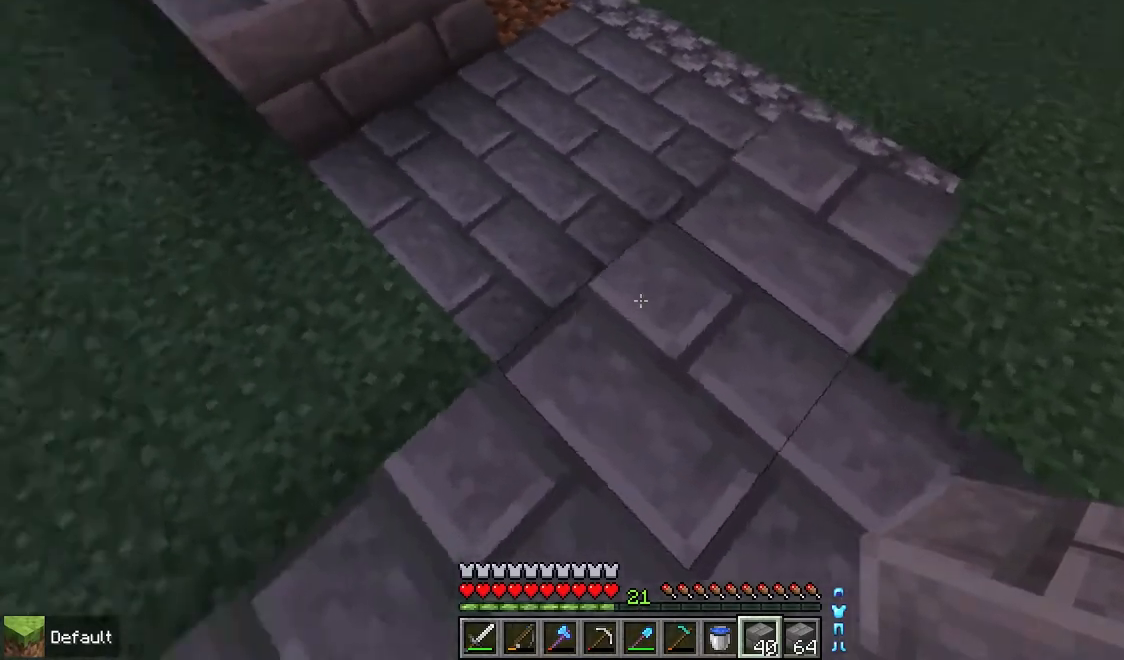
{"keys": [], "mouse": [], "events": [[83, "right", "up"]]}
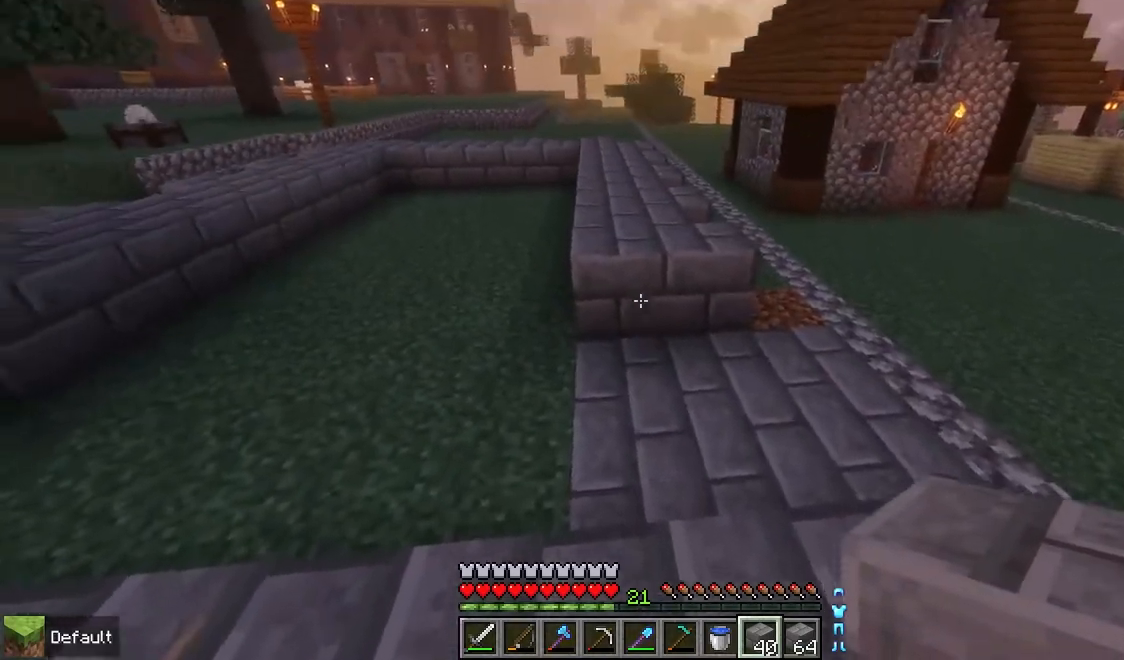
{"keys": [], "mouse": [], "events": []}
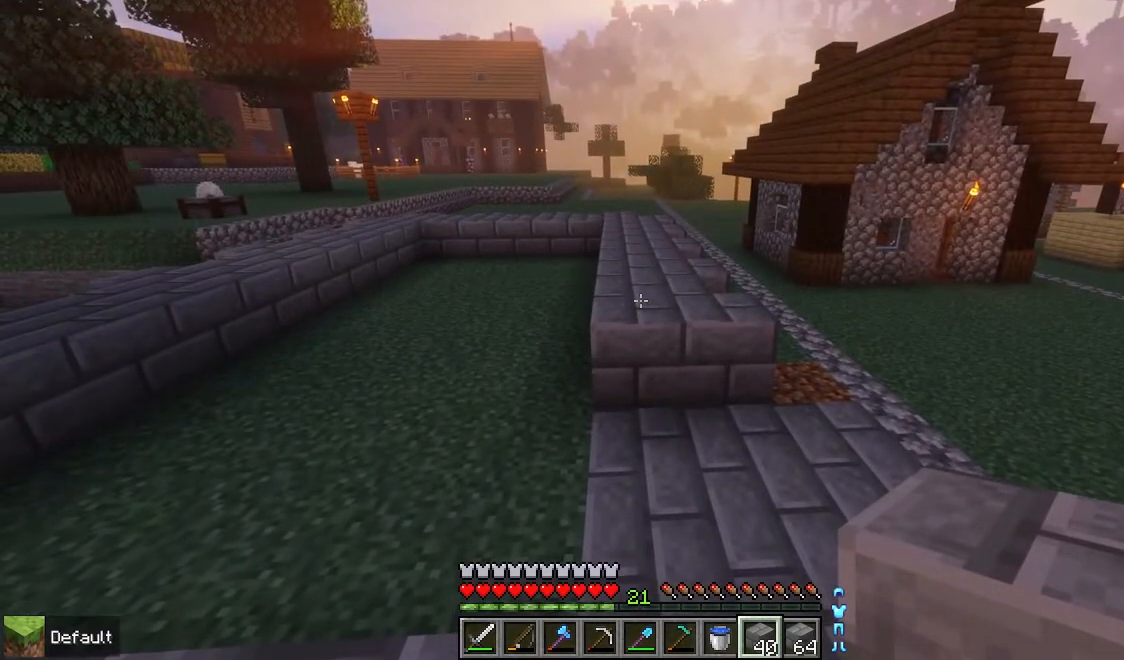
{"keys": [], "mouse": [], "events": []}
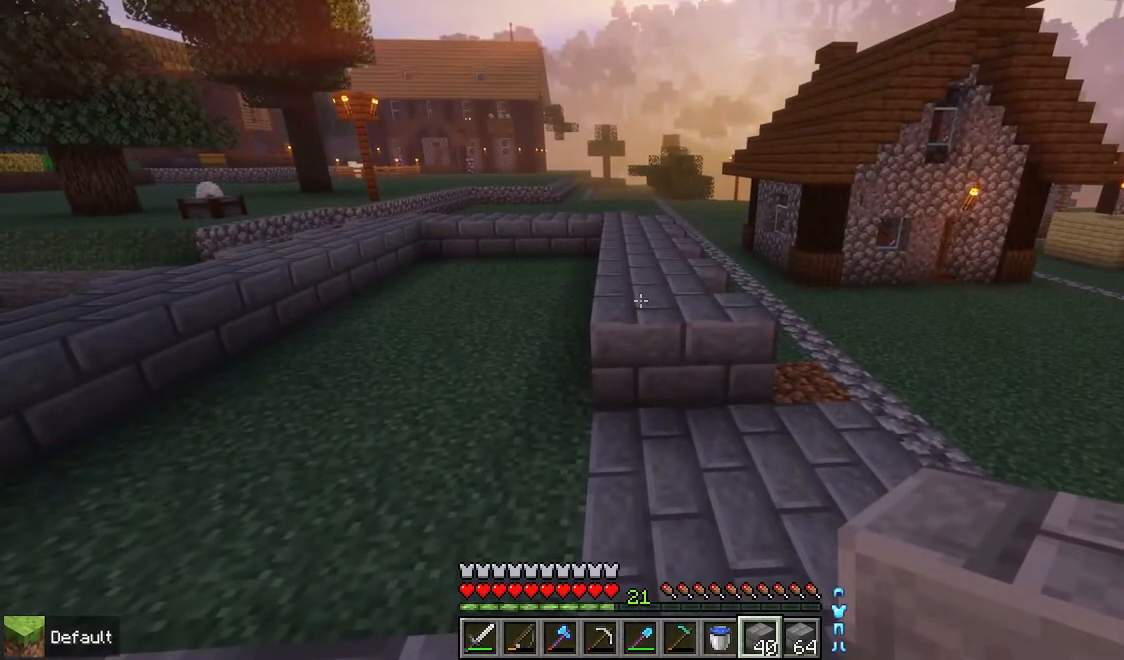
{"keys": [], "mouse": [], "events": []}
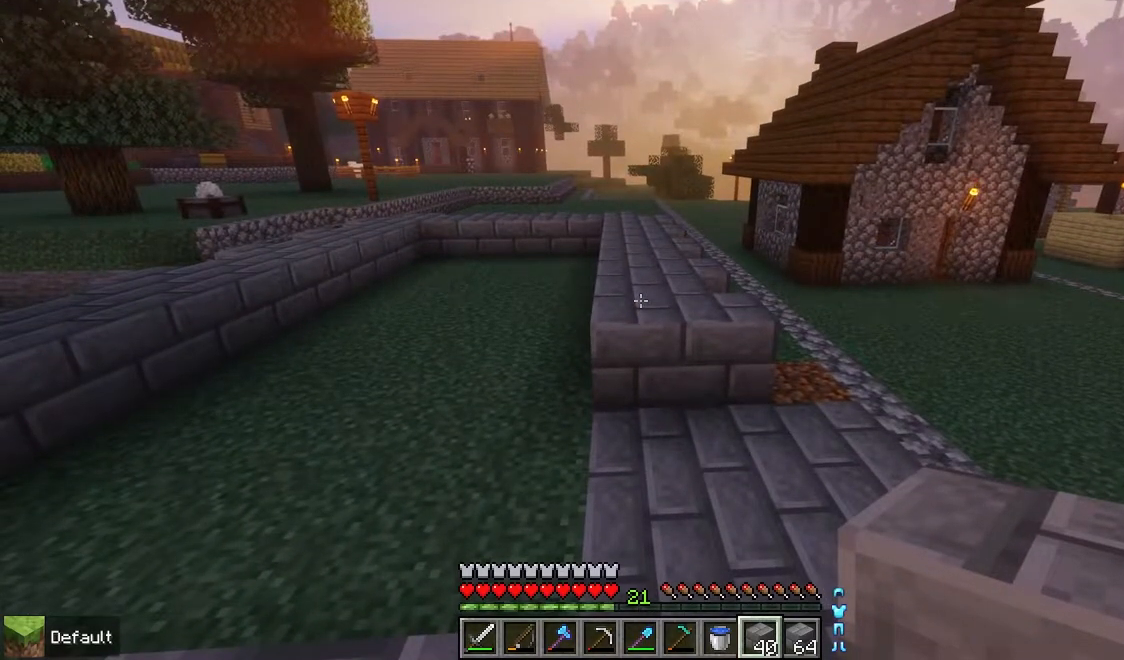
{"keys": [], "mouse": [], "events": []}
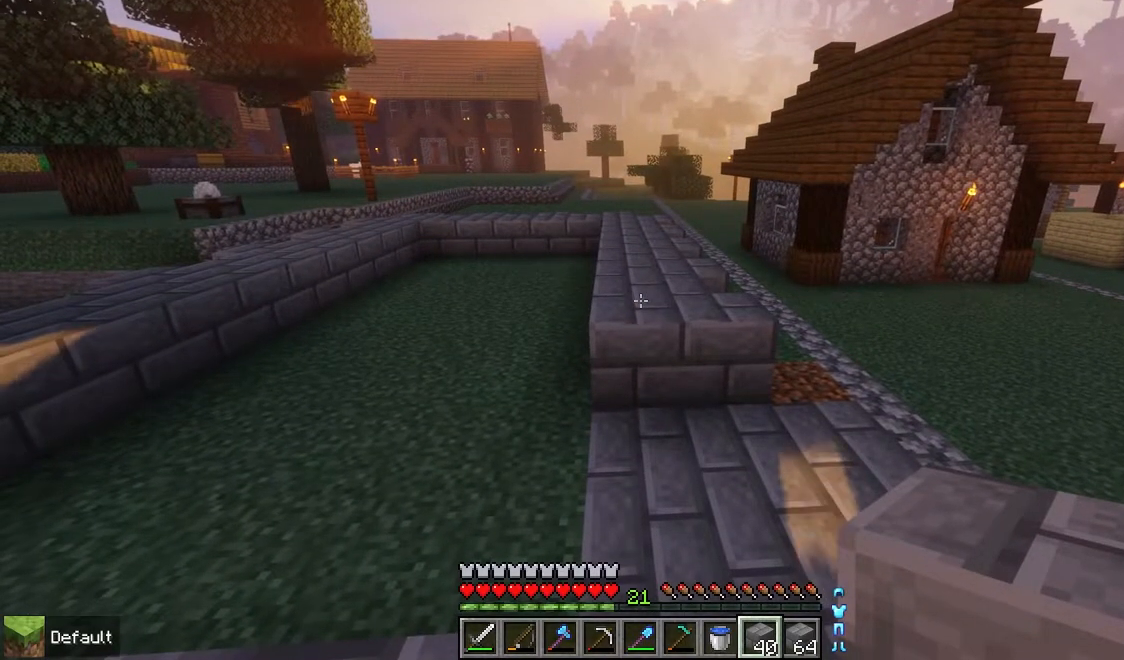
{"keys": [], "mouse": [], "events": []}
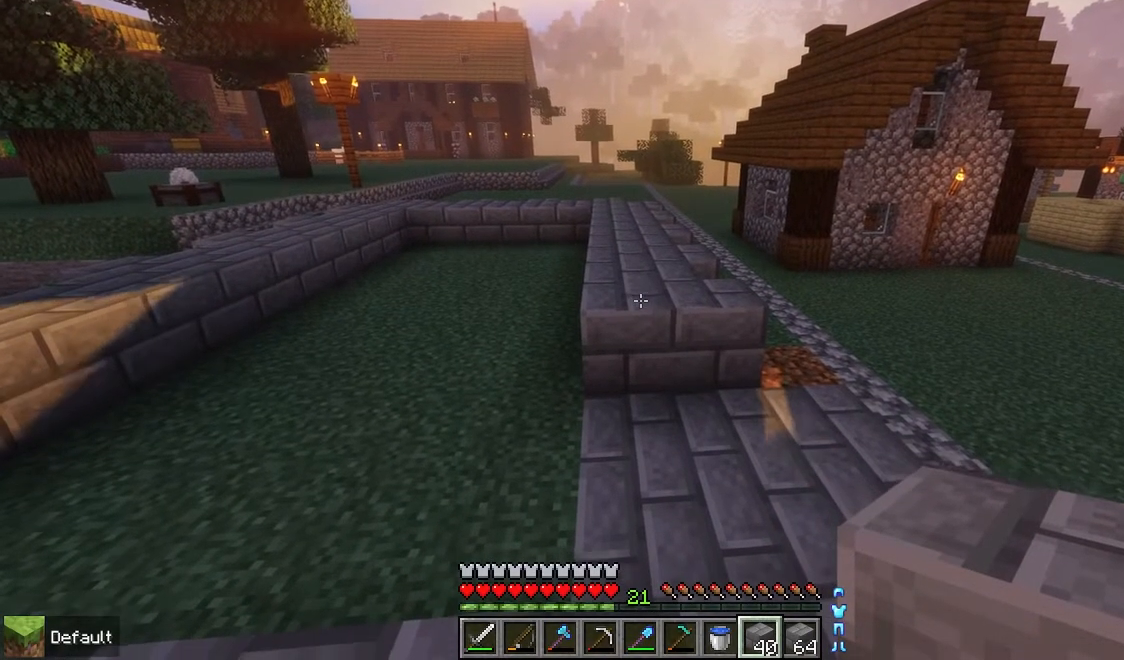
{"keys": [], "mouse": [], "events": []}
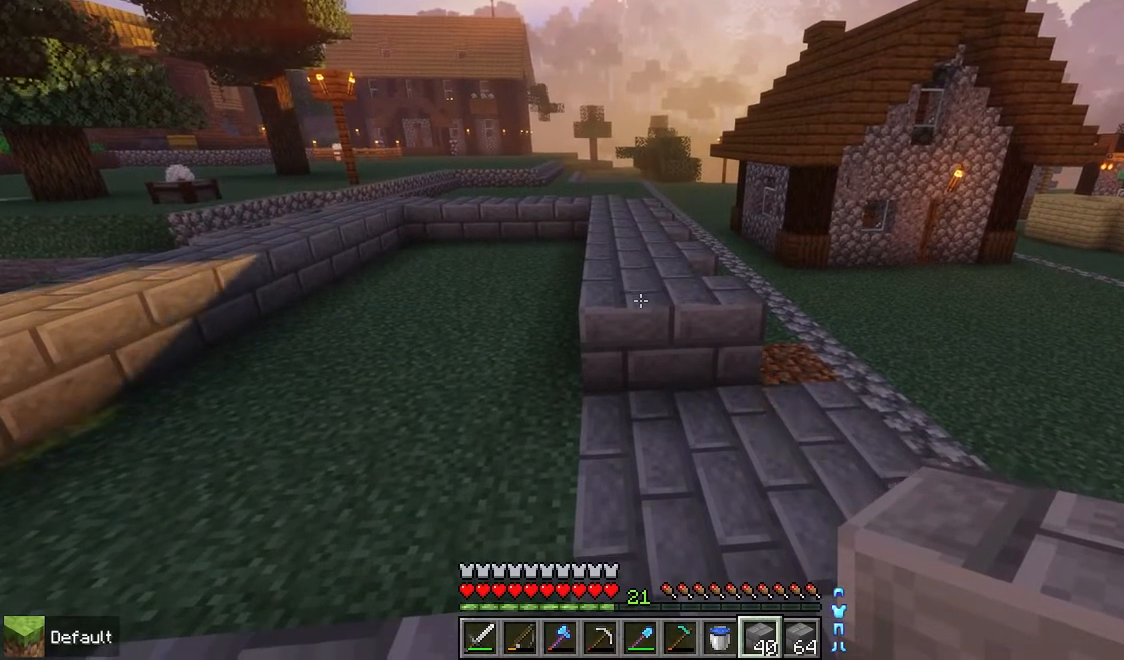
{"keys": [], "mouse": [], "events": []}
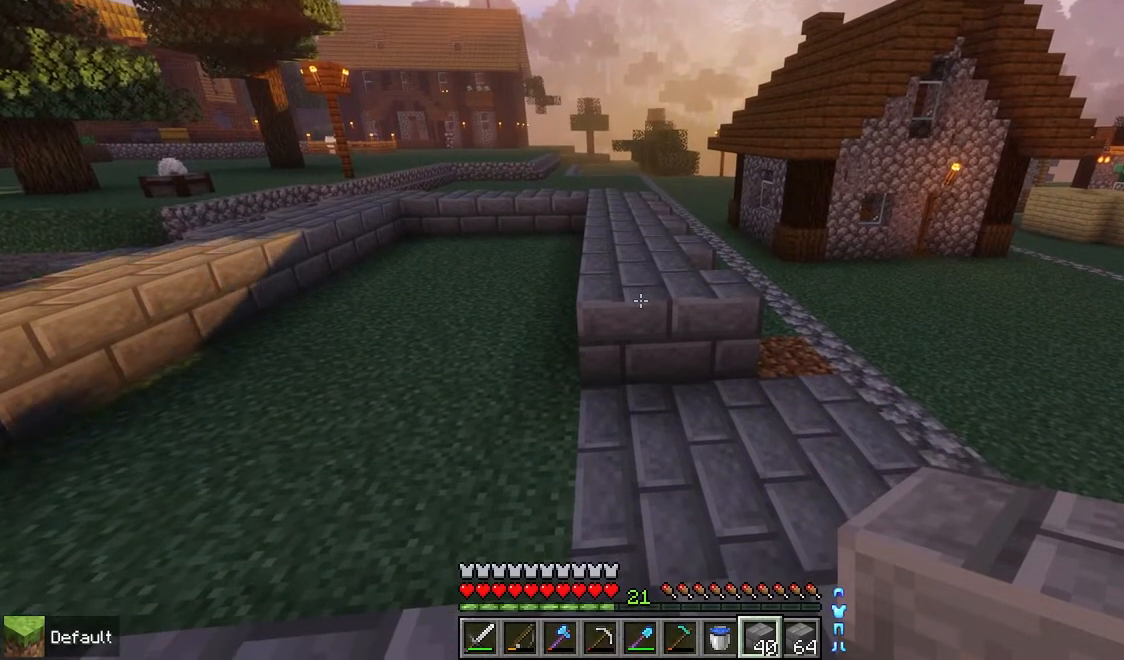
{"keys": [], "mouse": [], "events": []}
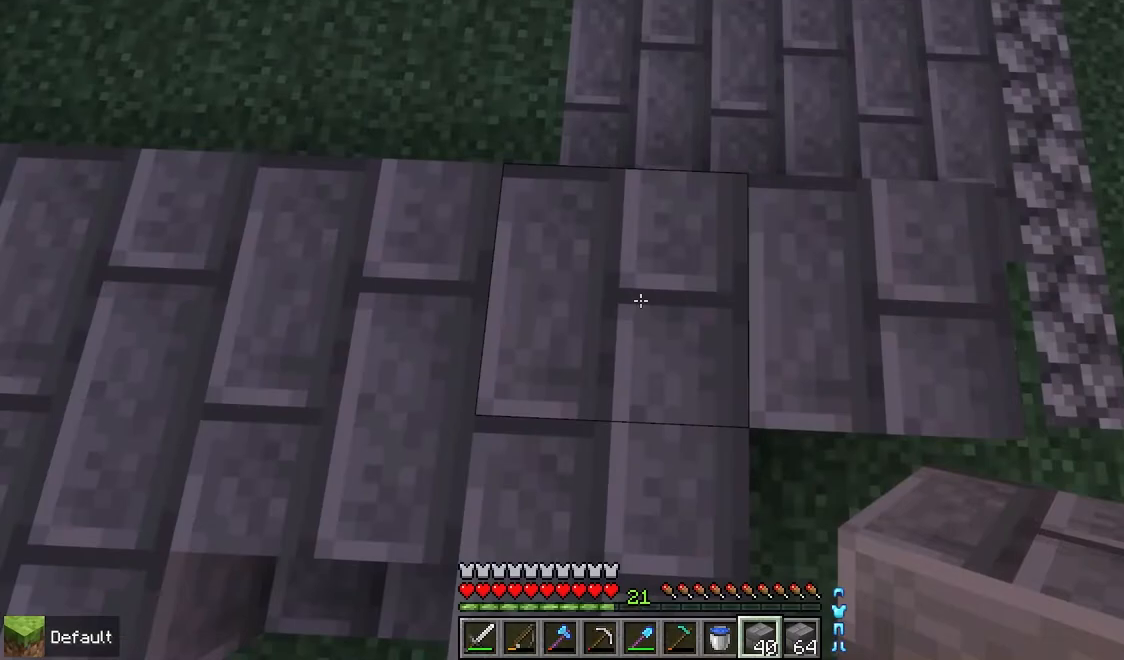
{"keys": [], "mouse": [], "events": []}
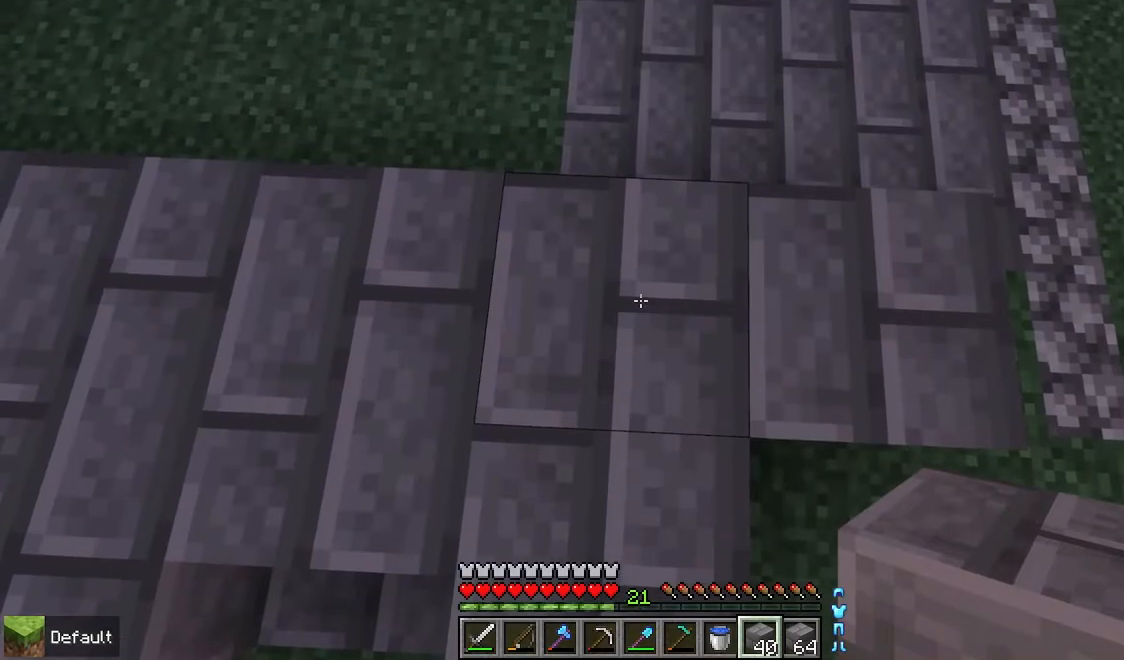
{"keys": [], "mouse": [], "events": []}
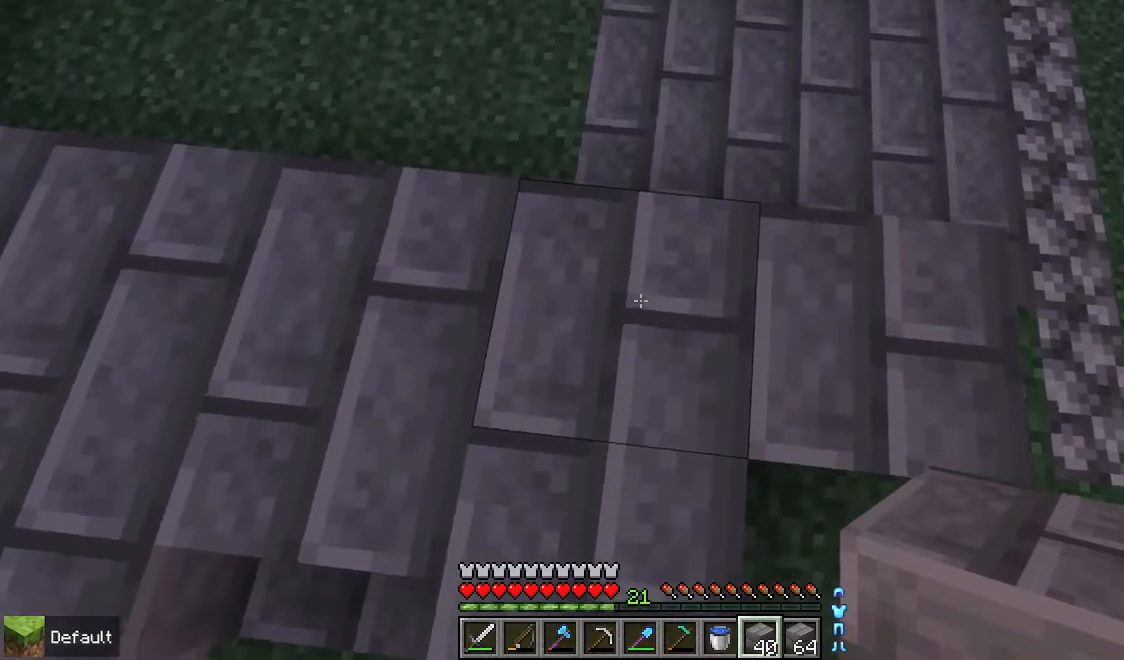
{"keys": ["right"], "mouse": [], "events": [[250, "right", "down"]]}
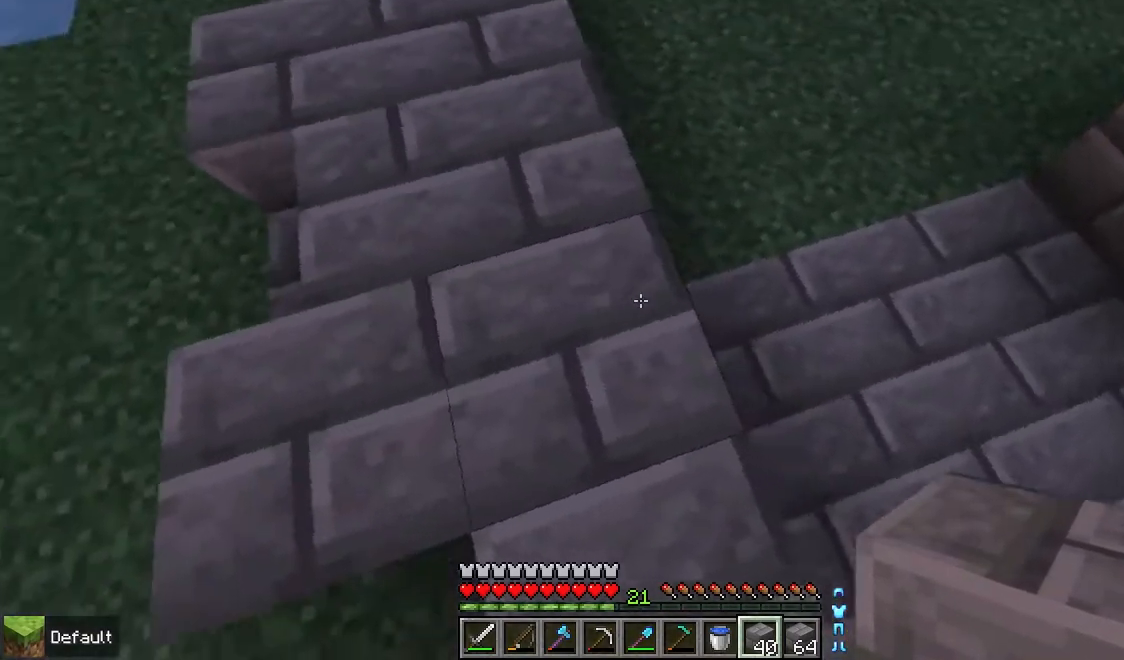
{"keys": [], "mouse": [], "events": [[33, "right", "up"]]}